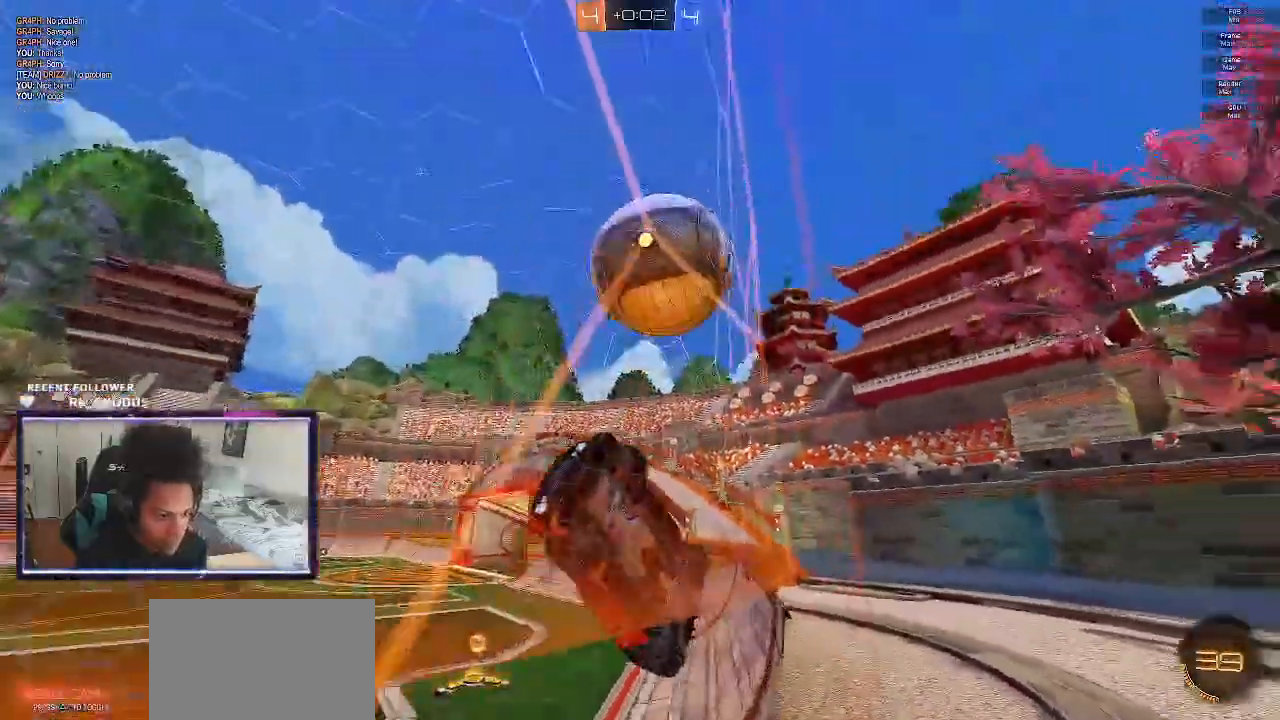
Gameplay with a controller (PlayStation layout); each line is a JSON object with the inputs held at the frame after it. "events" lists button and stick changes between this image and that frame as [ms after this image, input, new state], when the widget could be followed in between. Not read: HOME.
{"buttons": [], "left_stick": "center", "right_stick": "center", "events": [[33, "R2", "up"], [133, "R2", "down"], [233, "left_stick", "right"], [467, "R2", "up"], [467, "left_stick", "center"]]}
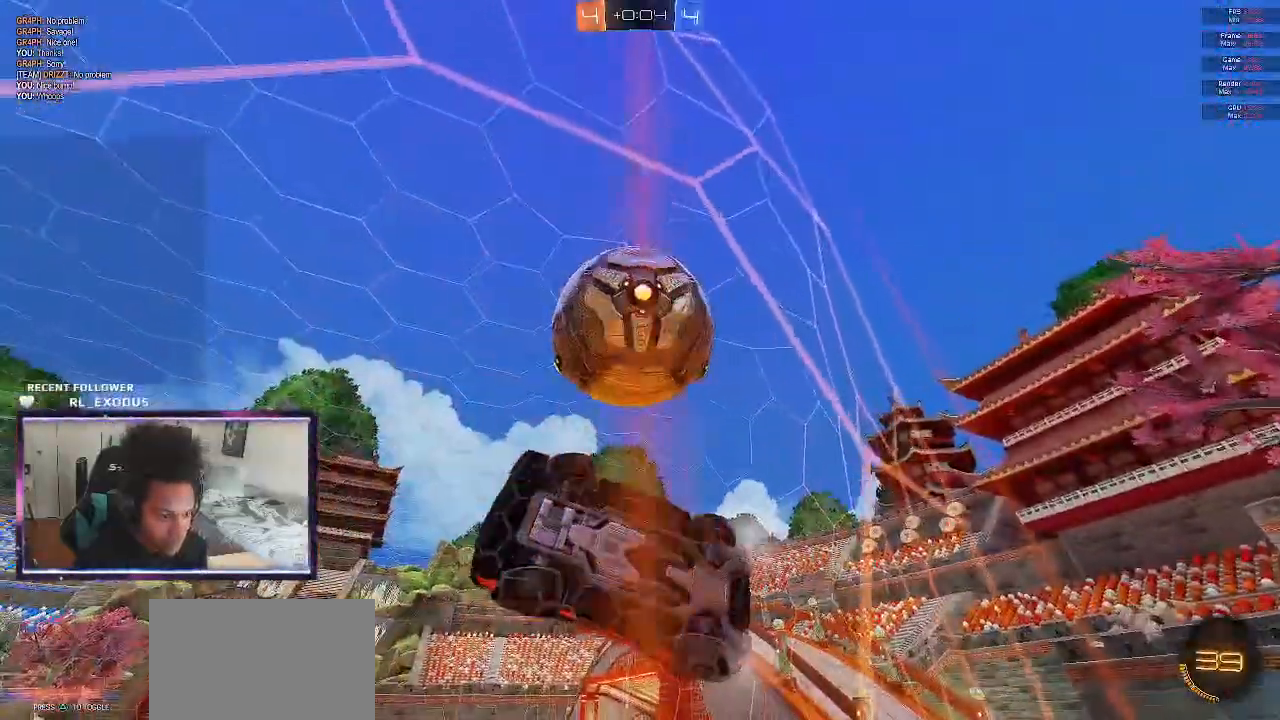
{"buttons": ["CROSS", "L2"], "left_stick": "down-left", "right_stick": "center", "events": [[67, "R2", "down"], [133, "left_stick", "left"], [233, "R2", "up"], [267, "L2", "down"], [300, "left_stick", "down-left"], [433, "CROSS", "down"]]}
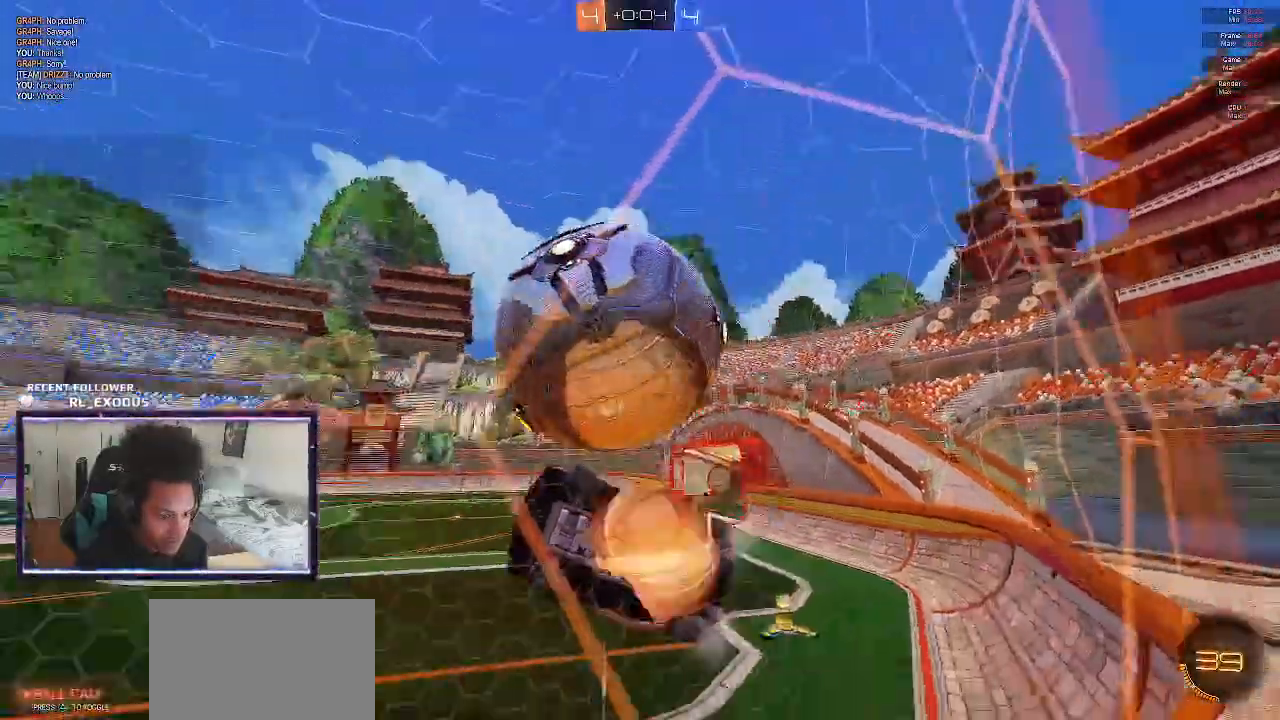
{"buttons": ["L1", "R2"], "left_stick": "right", "right_stick": "center"}
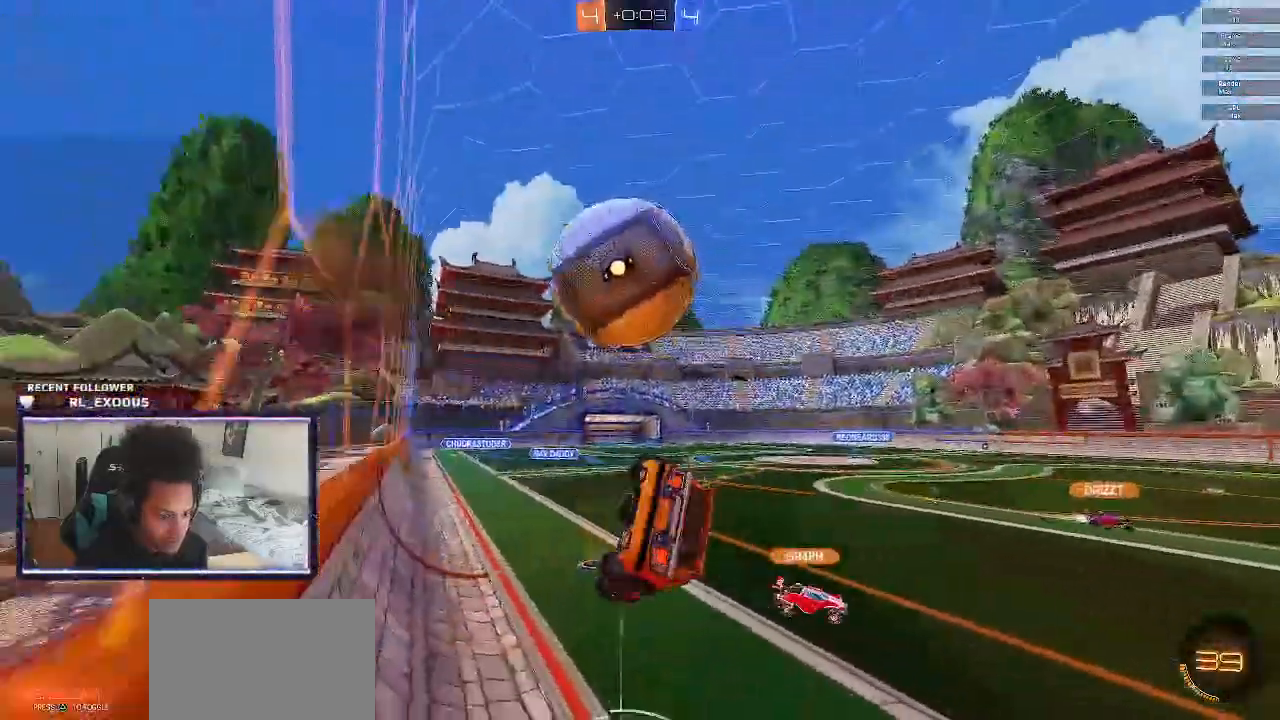
{"buttons": ["L1", "R2"], "left_stick": "down-right", "right_stick": "center", "events": [[300, "left_stick", "down-right"]]}
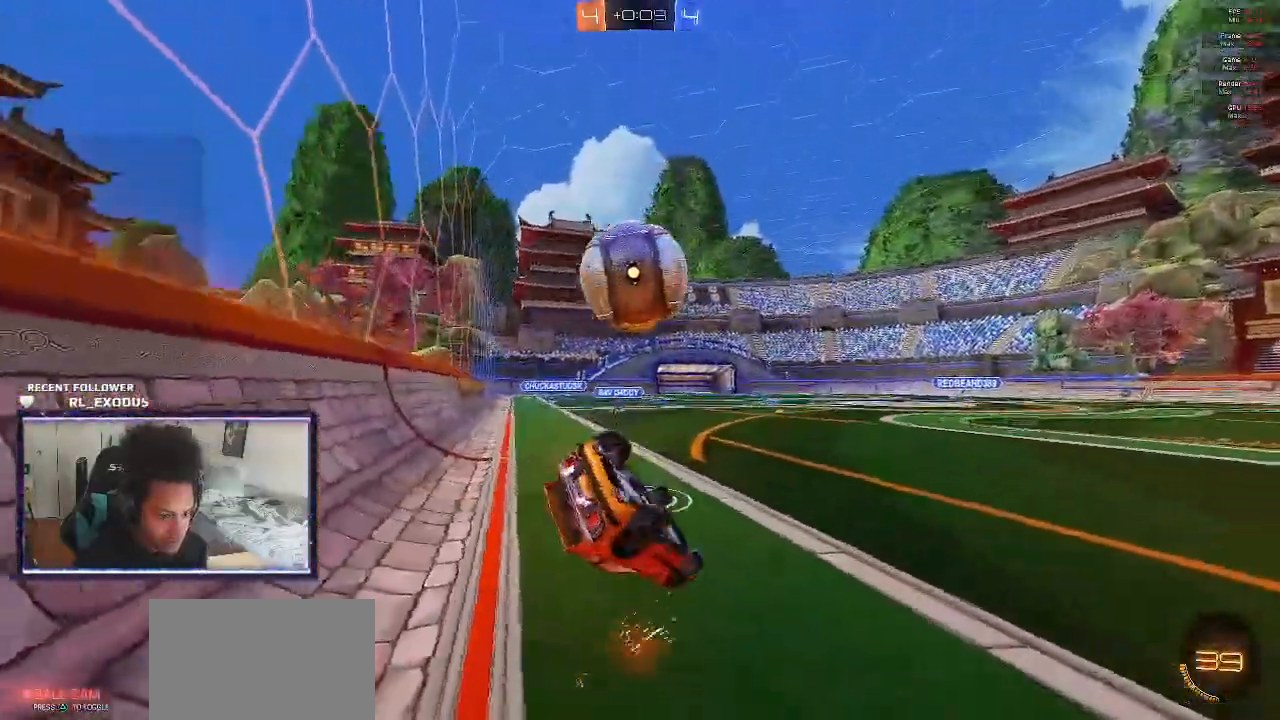
{"buttons": ["R2"], "left_stick": "down-left", "right_stick": "center", "events": [[133, "L1", "up"], [233, "left_stick", "center"], [467, "left_stick", "down-left"]]}
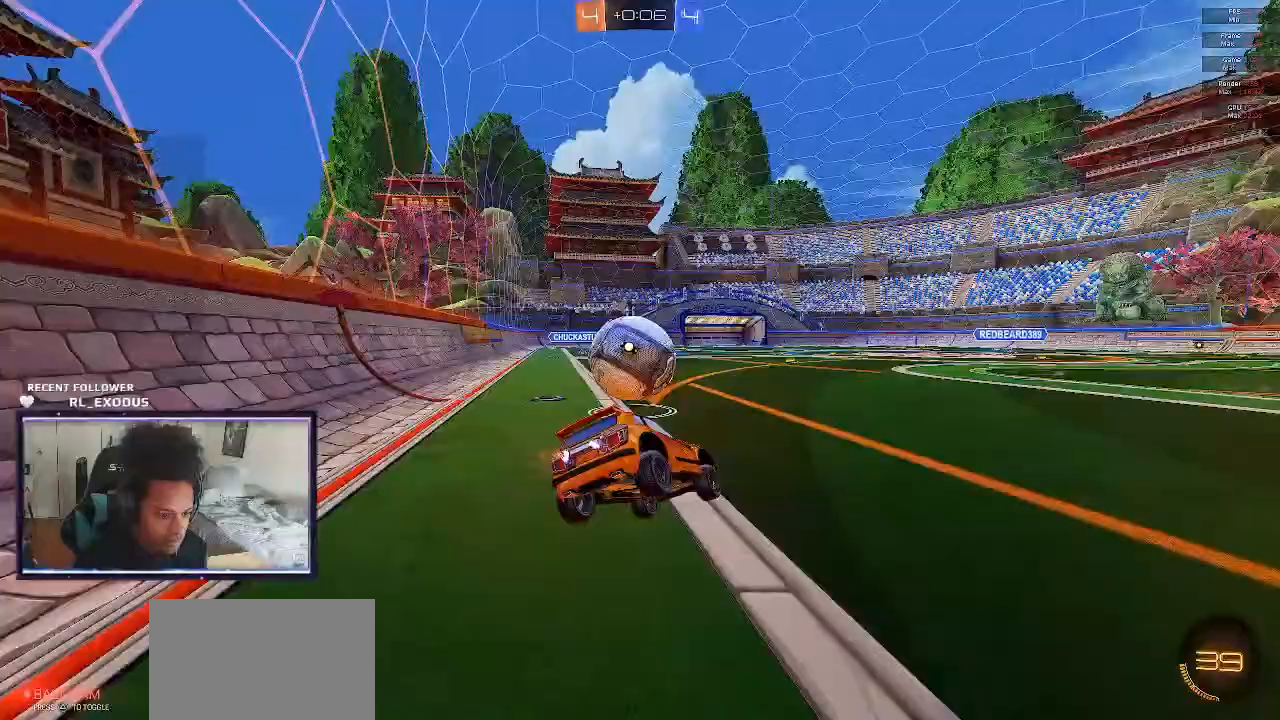
{"buttons": ["R2"], "left_stick": "right", "right_stick": "center", "events": [[133, "left_stick", "right"]]}
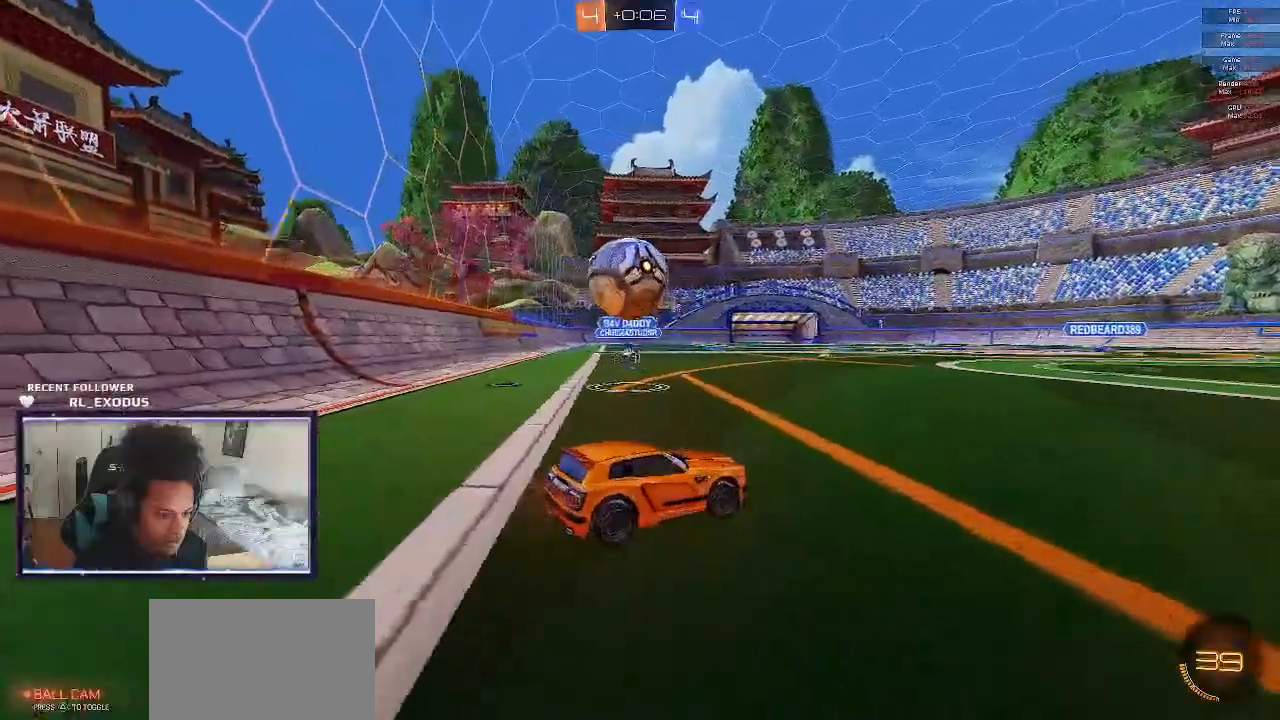
{"buttons": ["R2"], "left_stick": "right", "right_stick": "center", "events": []}
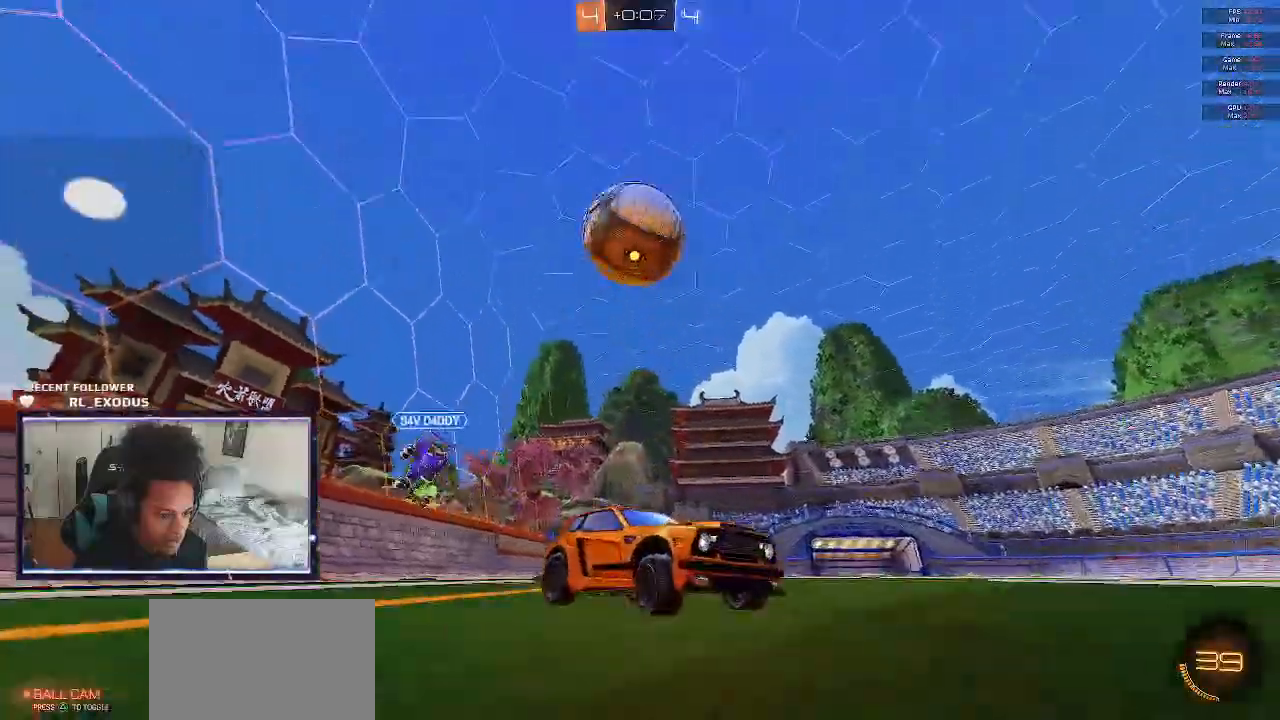
{"buttons": ["R2"], "left_stick": "right", "right_stick": "center"}
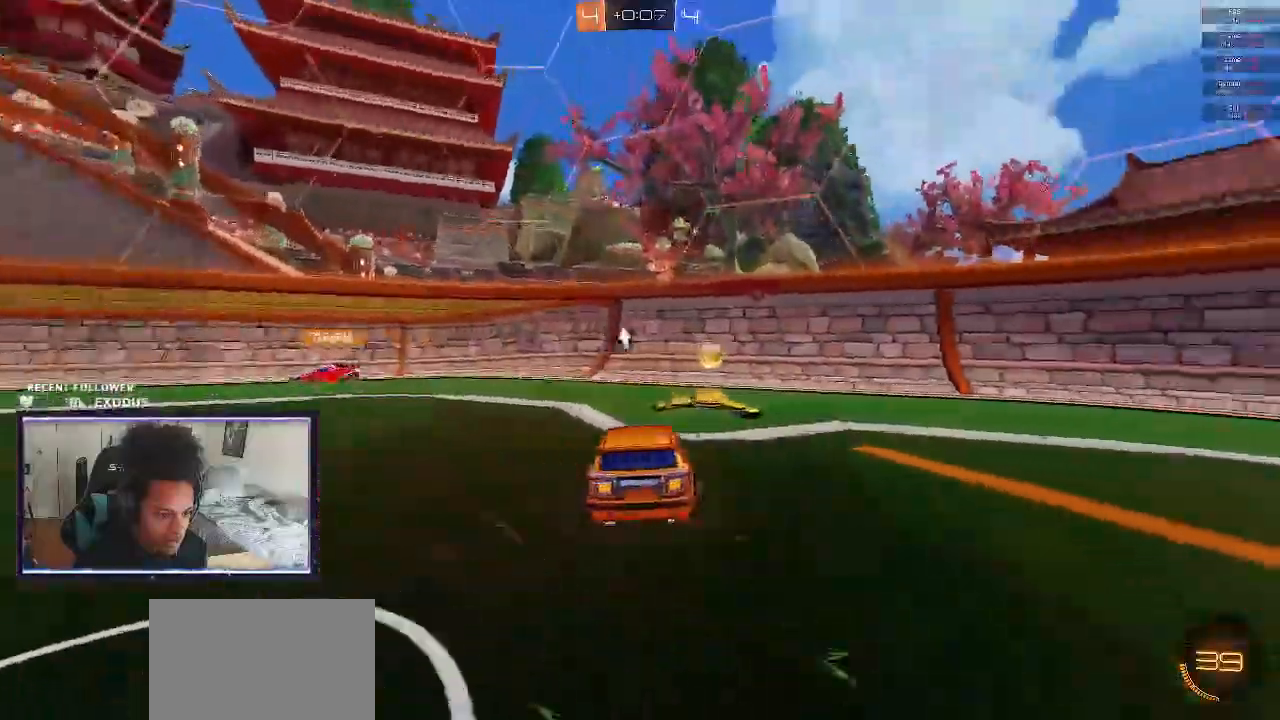
{"buttons": ["R2"], "left_stick": "center", "right_stick": "center"}
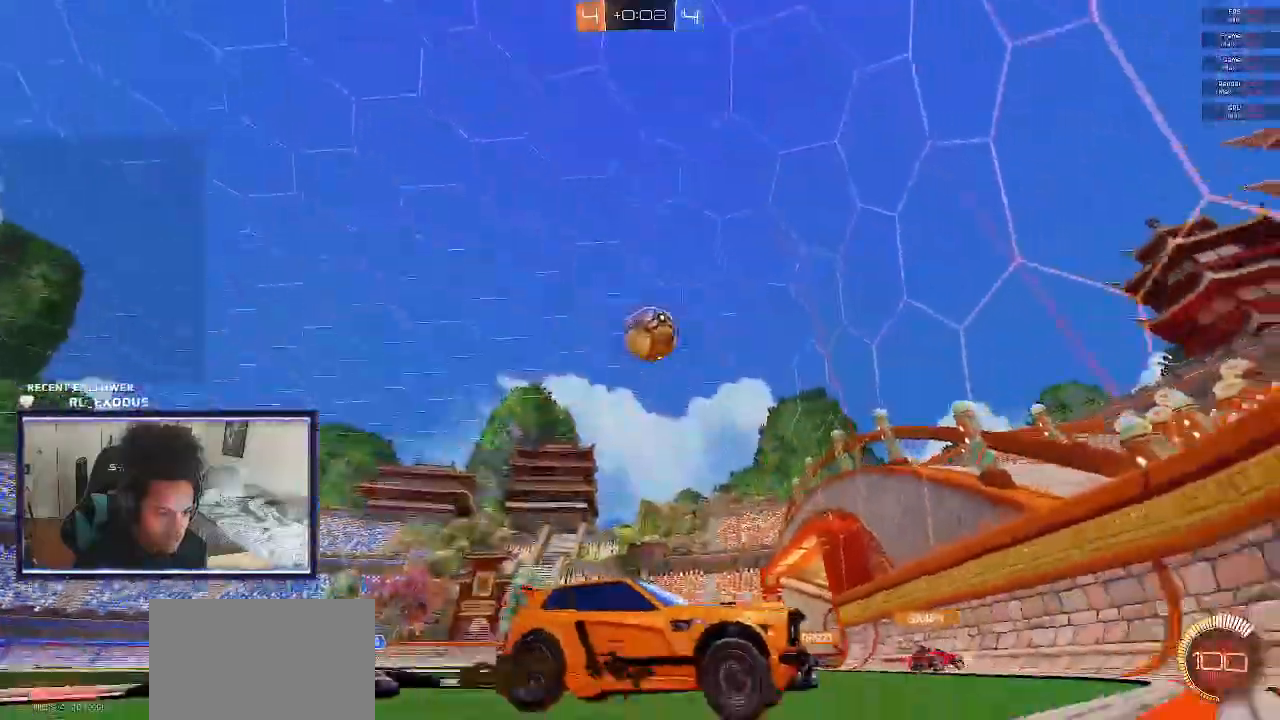
{"buttons": ["R2"], "left_stick": "left", "right_stick": "center", "events": [[133, "left_stick", "left"], [300, "L1", "down"], [400, "L1", "up"]]}
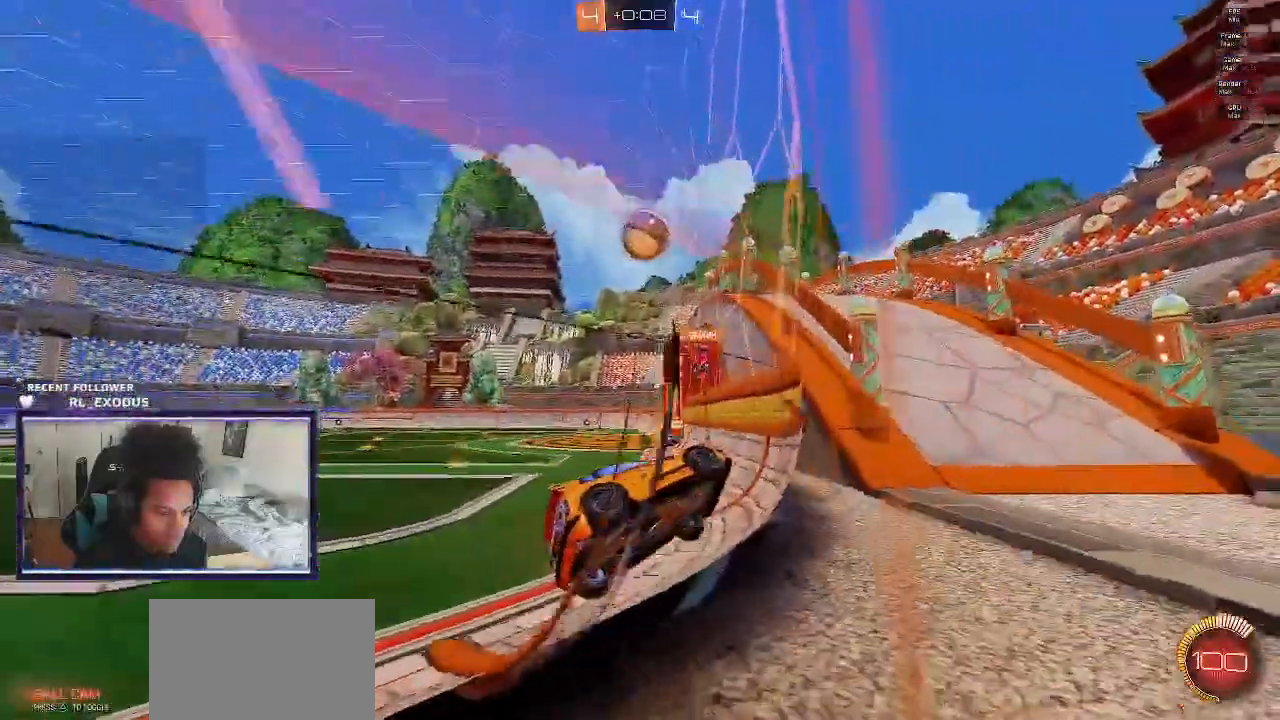
{"buttons": ["SQUARE", "R2"], "left_stick": "left", "right_stick": "center", "events": [[467, "SQUARE", "down"]]}
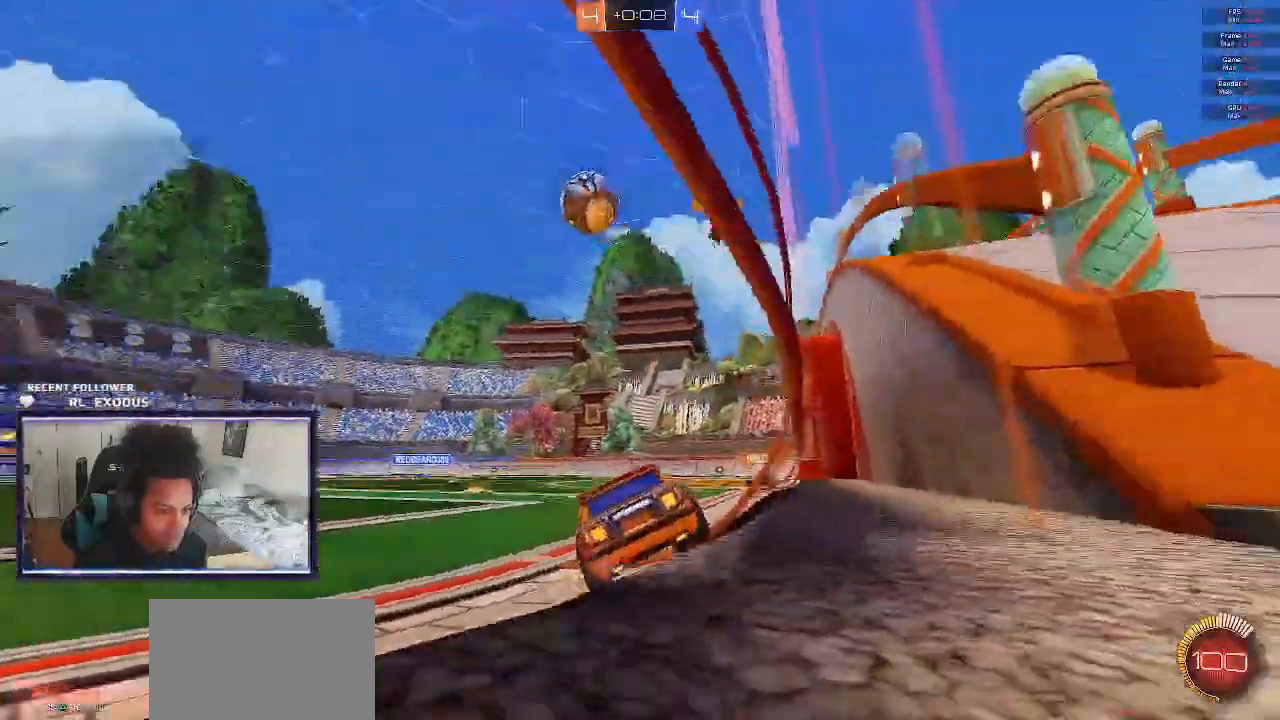
{"buttons": ["SQUARE", "R2", "DPAD_DOWN"], "left_stick": "left", "right_stick": "center"}
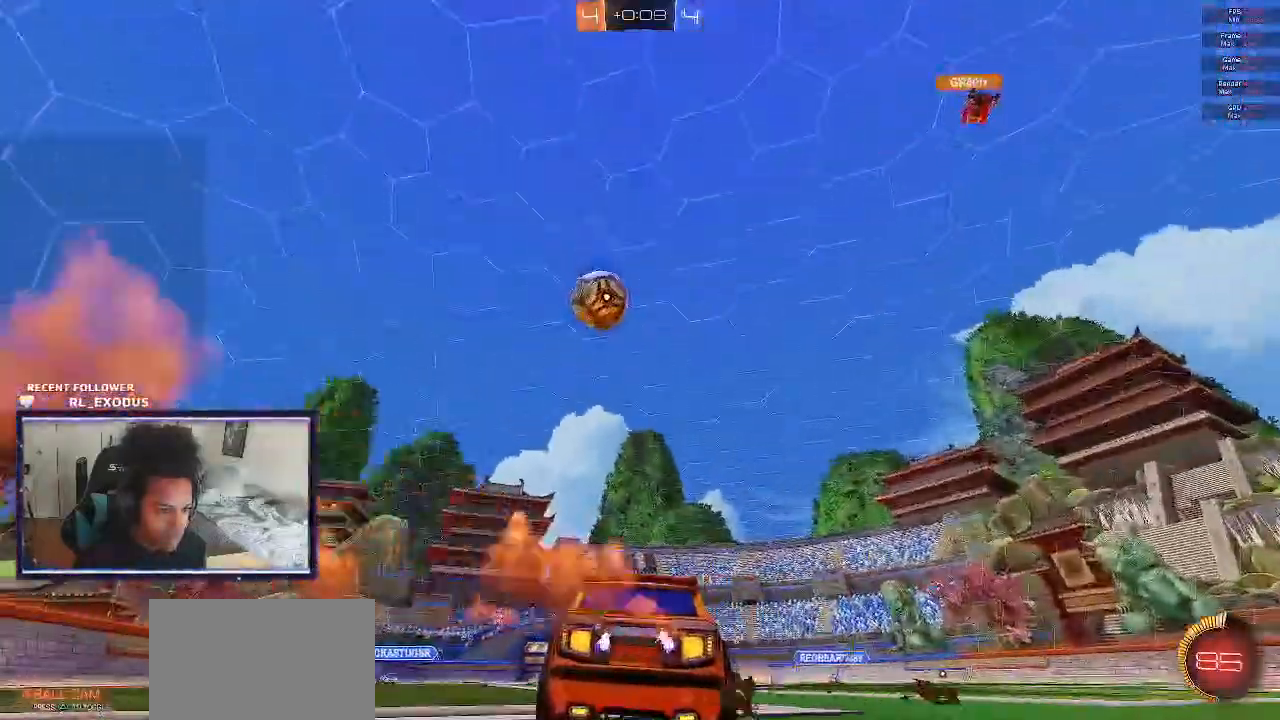
{"buttons": ["CROSS", "SQUARE", "R2"], "left_stick": "up-left", "right_stick": "center", "events": [[50, "CROSS", "down"], [50, "left_stick", "down-left"], [67, "DPAD_DOWN", "up"], [133, "SQUARE", "up"], [200, "SQUARE", "down"], [267, "left_stick", "down"], [483, "left_stick", "up-left"]]}
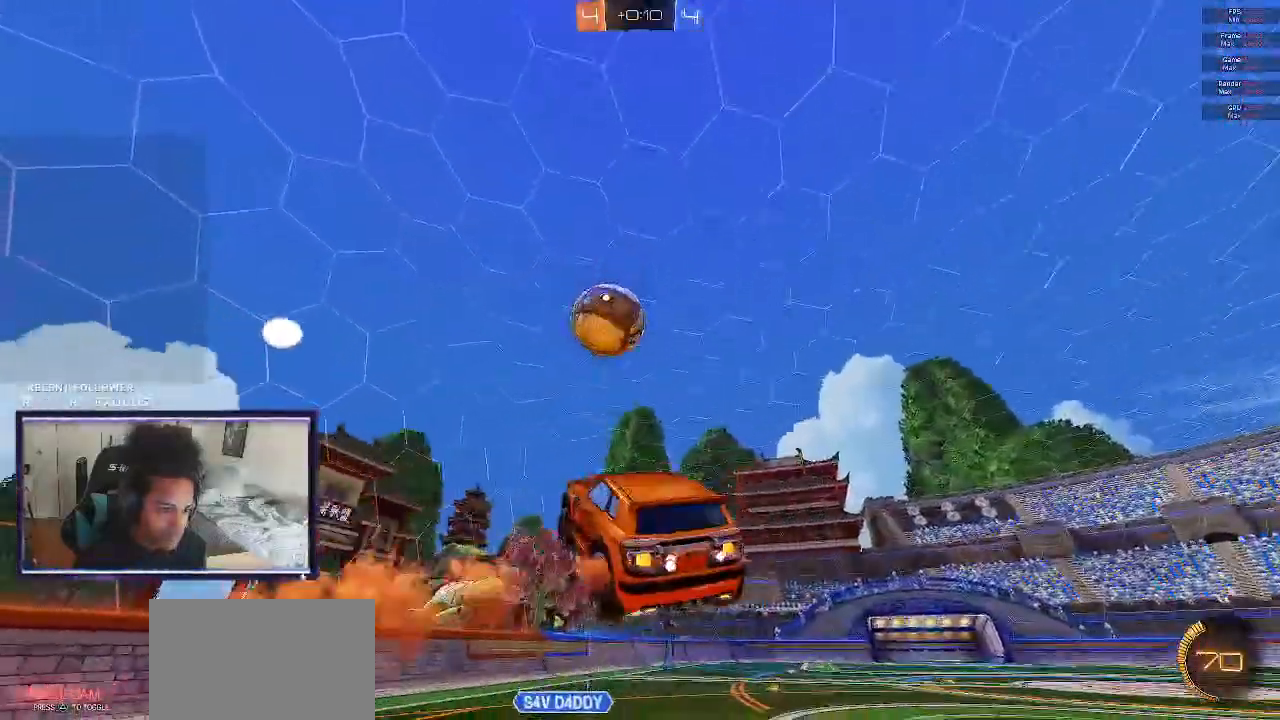
{"buttons": ["SQUARE", "L1", "R2"], "left_stick": "left", "right_stick": "center", "events": [[233, "L1", "down"], [300, "left_stick", "left"], [350, "CROSS", "up"]]}
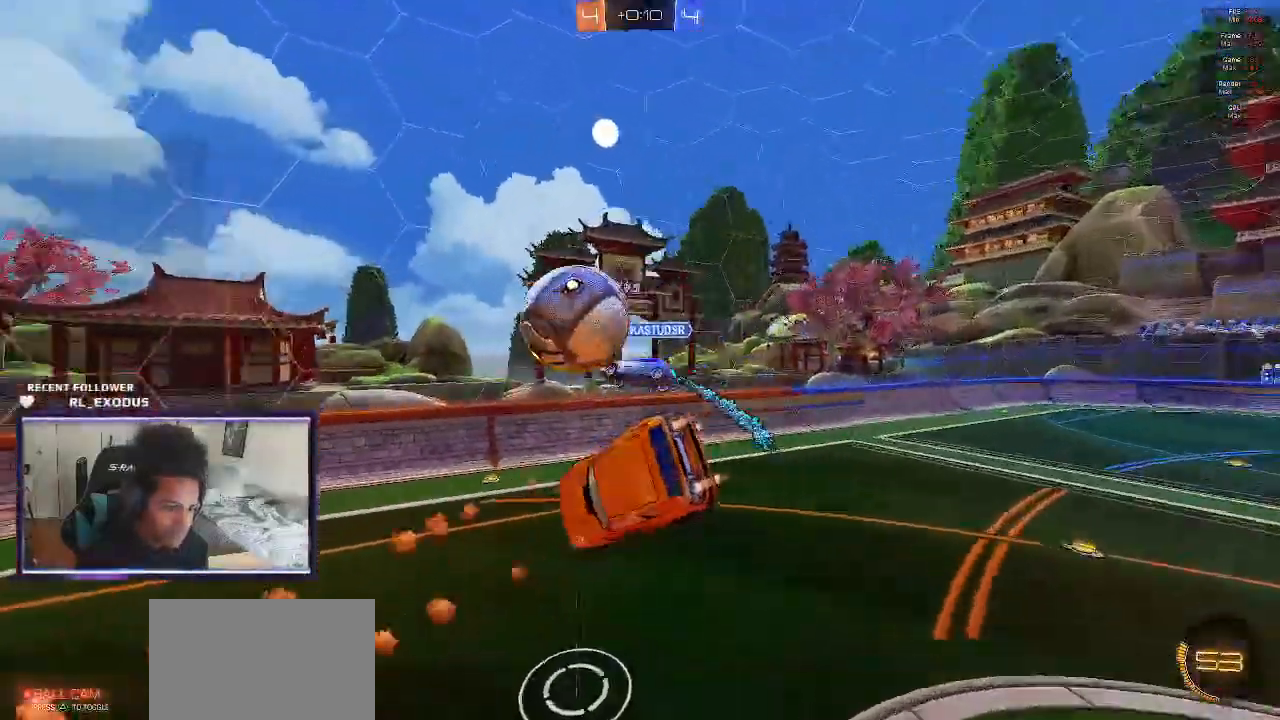
{"buttons": ["L1", "R2"], "left_stick": "down", "right_stick": "center", "events": [[233, "SQUARE", "up"], [383, "left_stick", "down-left"], [417, "TRIANGLE", "down"], [500, "TRIANGLE", "up"], [500, "left_stick", "down"]]}
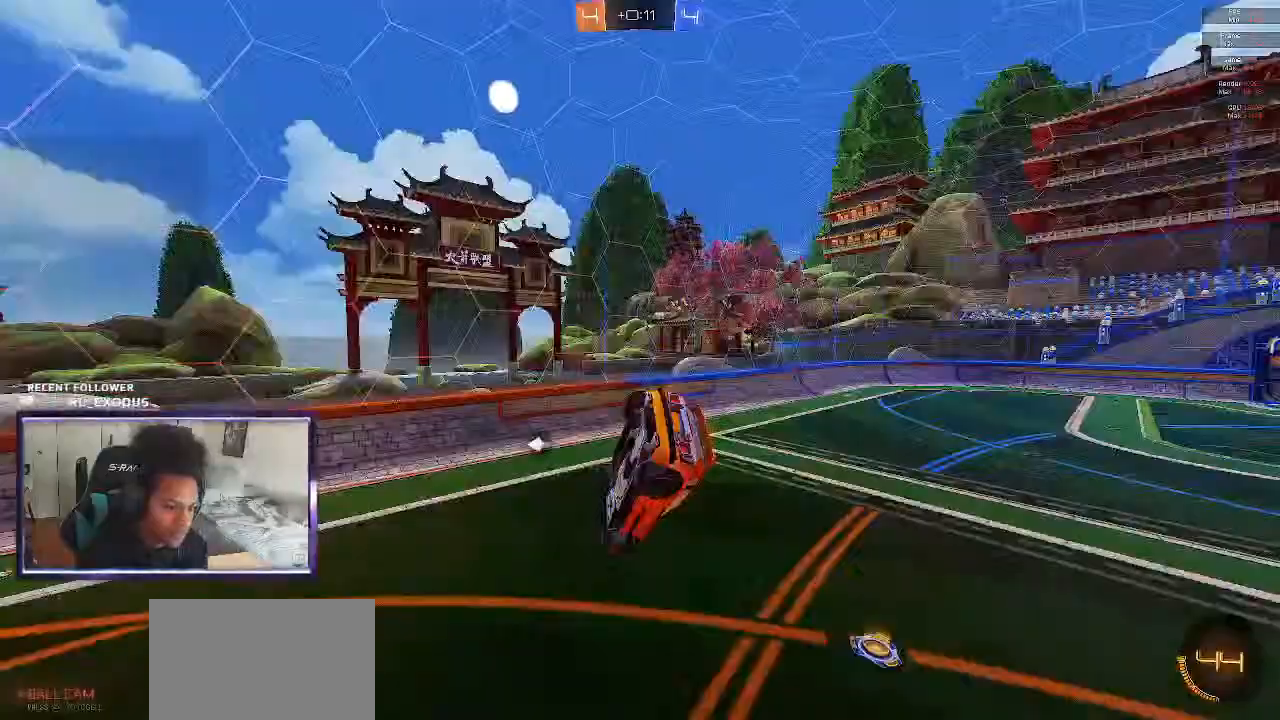
{"buttons": ["TRIANGLE", "R2"], "left_stick": "center", "right_stick": "center", "events": [[33, "left_stick", "center"], [67, "L1", "up"], [467, "TRIANGLE", "down"]]}
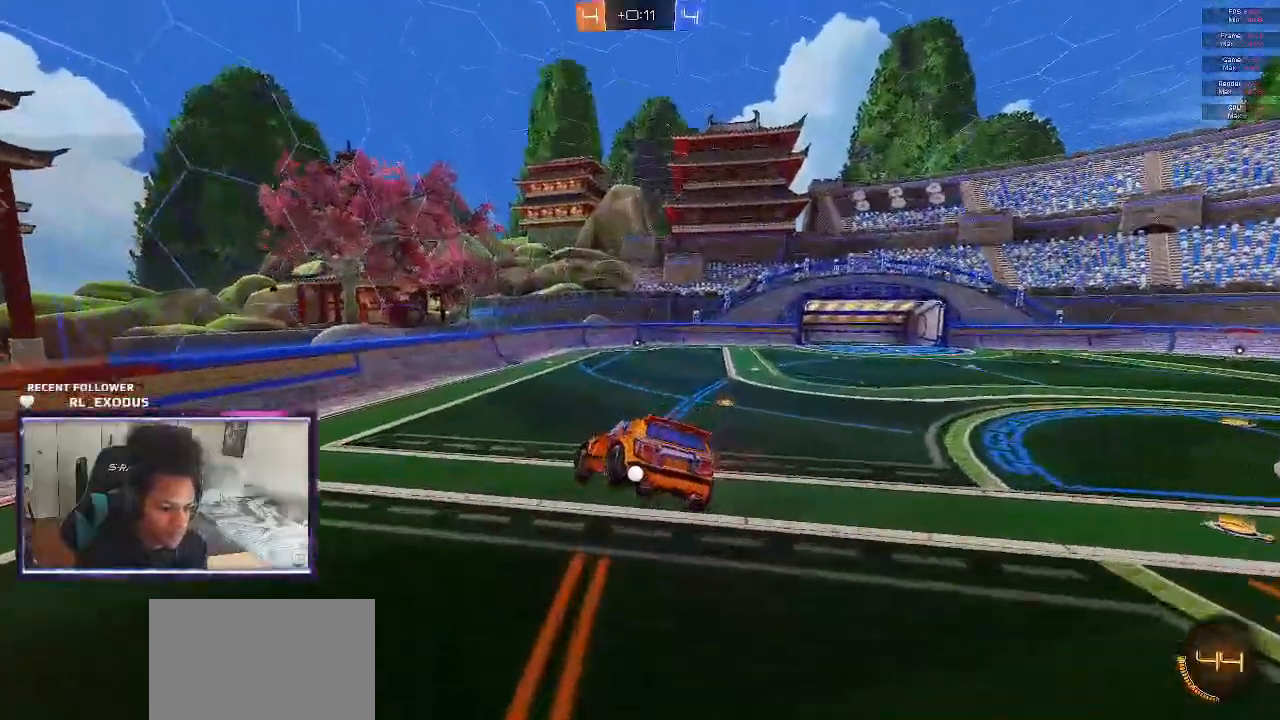
{"buttons": ["R2"], "left_stick": "center", "right_stick": "center", "events": [[33, "TRIANGLE", "up"]]}
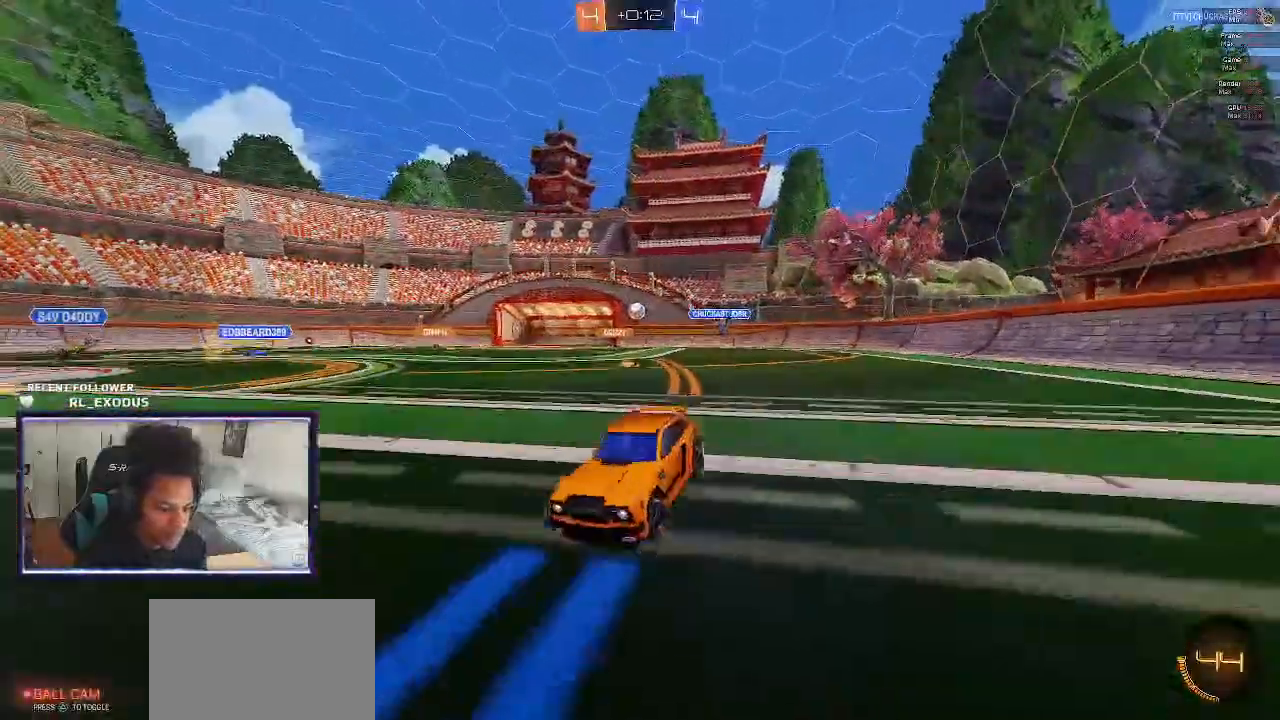
{"buttons": ["R2"], "left_stick": "right", "right_stick": "center", "events": [[167, "left_stick", "right"], [300, "L1", "down"], [433, "L1", "up"]]}
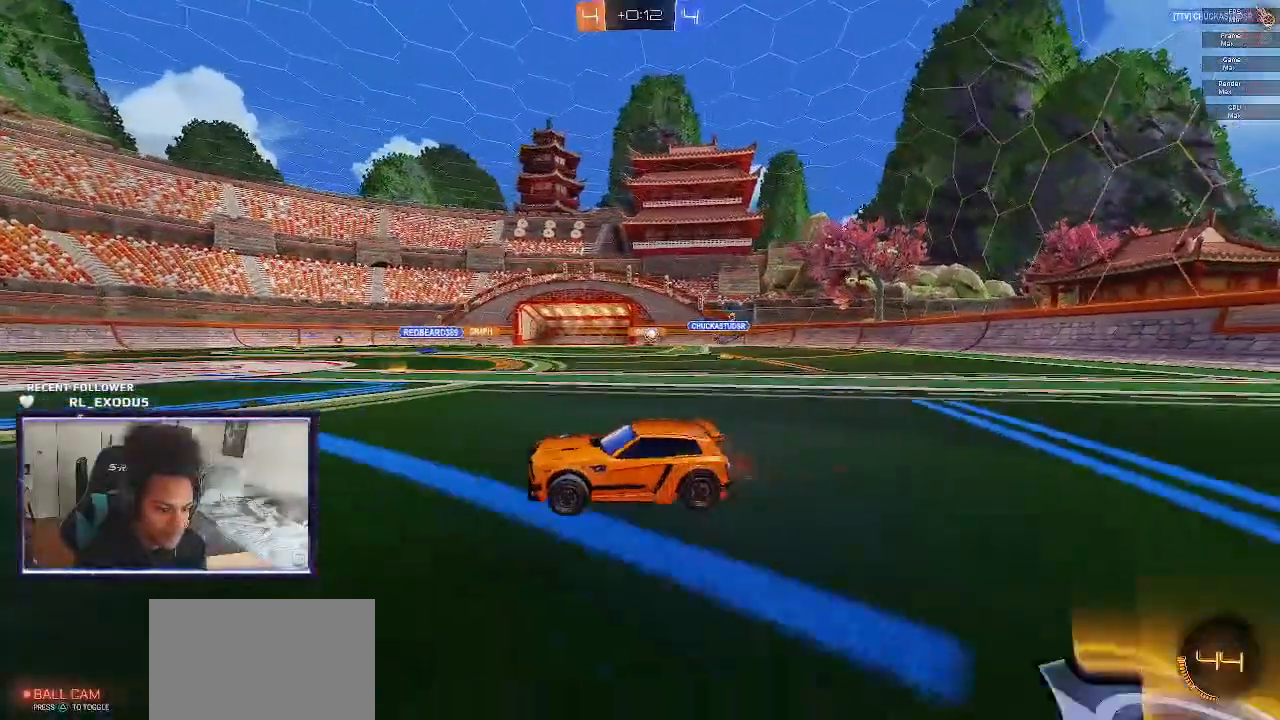
{"buttons": ["R2"], "left_stick": "right", "right_stick": "center", "events": [[333, "left_stick", "center"], [483, "left_stick", "right"]]}
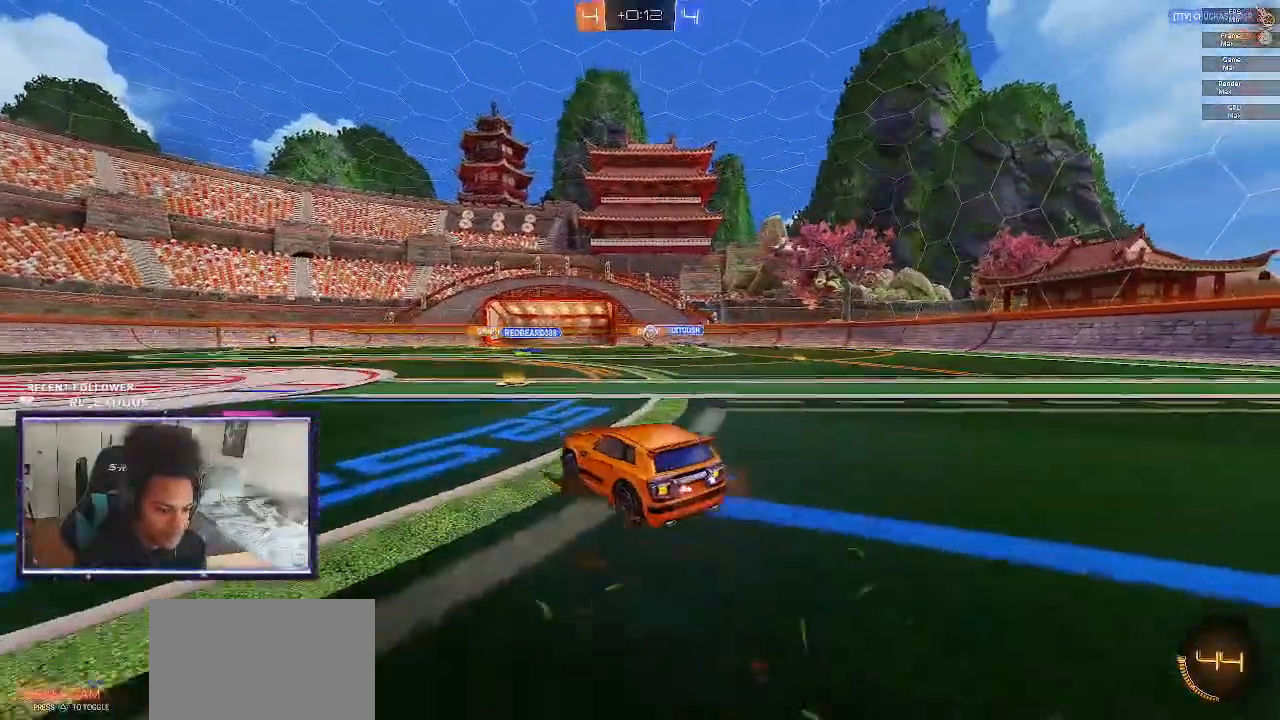
{"buttons": ["R2"], "left_stick": "center", "right_stick": "center", "events": [[83, "left_stick", "up"], [150, "CROSS", "down"], [183, "CROSS", "up"], [250, "CROSS", "down"], [333, "CROSS", "up"], [500, "left_stick", "center"]]}
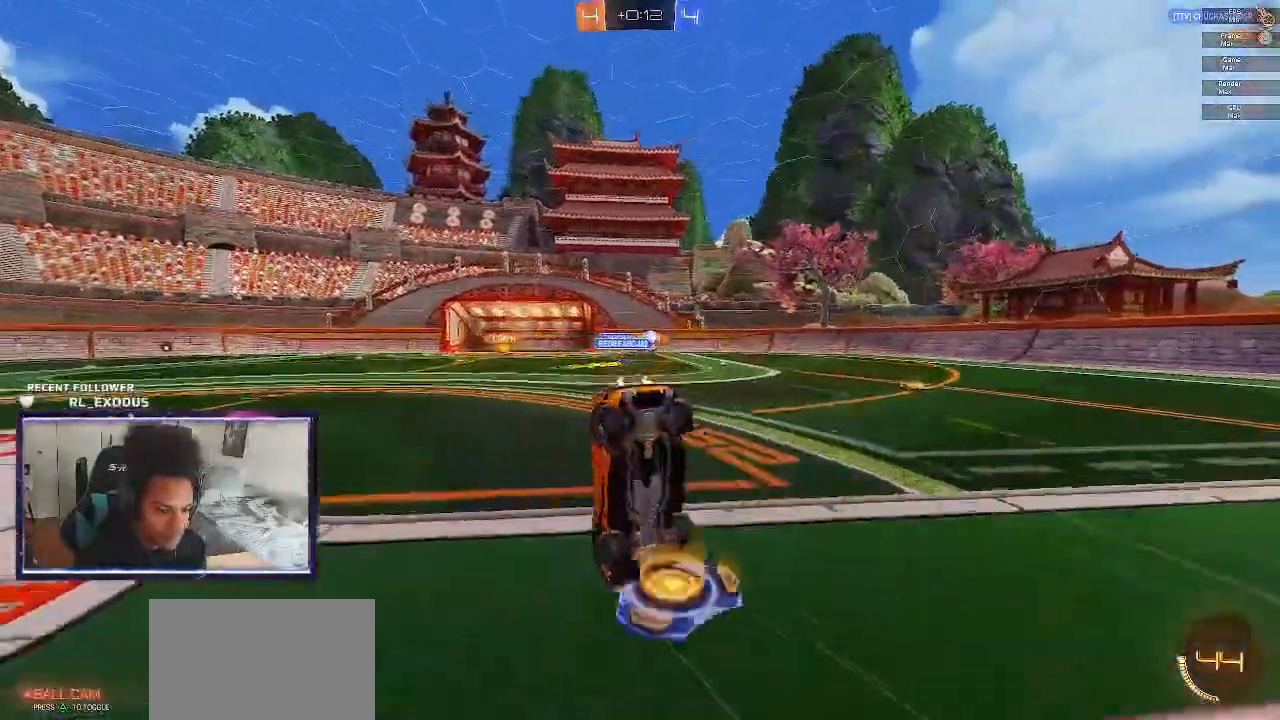
{"buttons": ["R2"], "left_stick": "center", "right_stick": "center", "events": []}
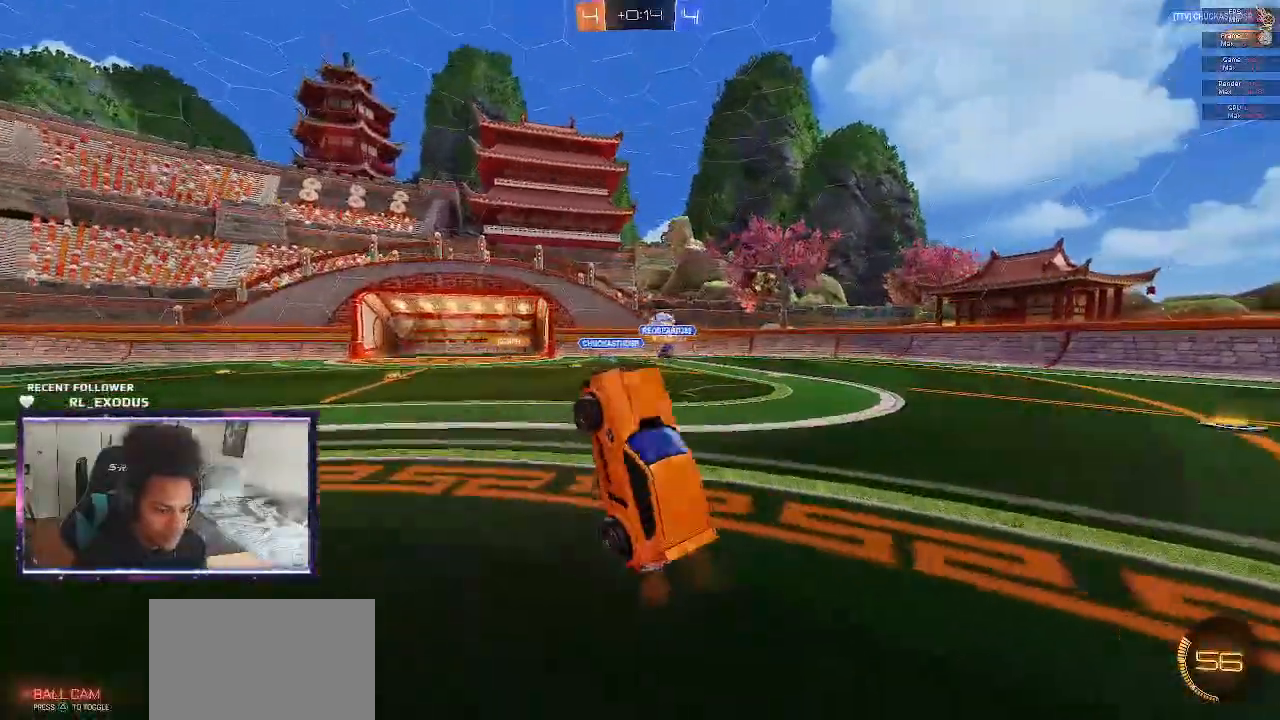
{"buttons": ["R2"], "left_stick": "right", "right_stick": "center", "events": [[433, "left_stick", "right"]]}
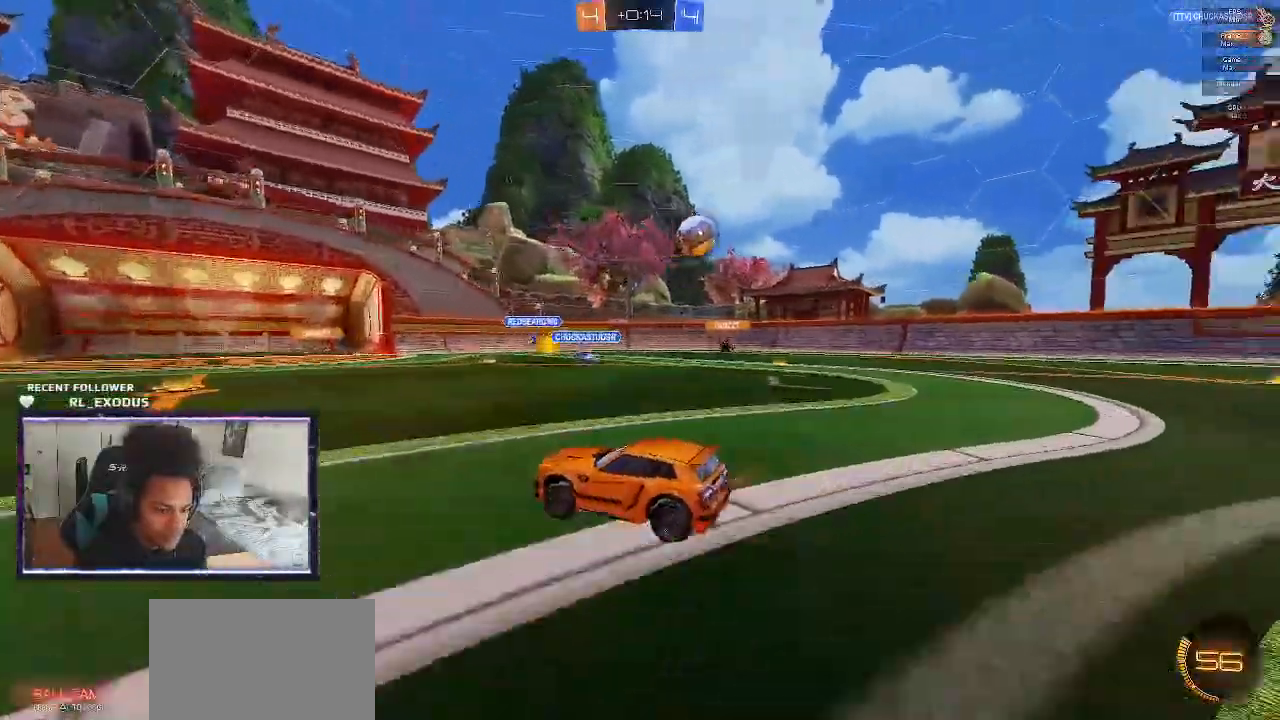
{"buttons": ["R2"], "left_stick": "right", "right_stick": "center", "events": [[33, "L1", "down"], [167, "L1", "up"]]}
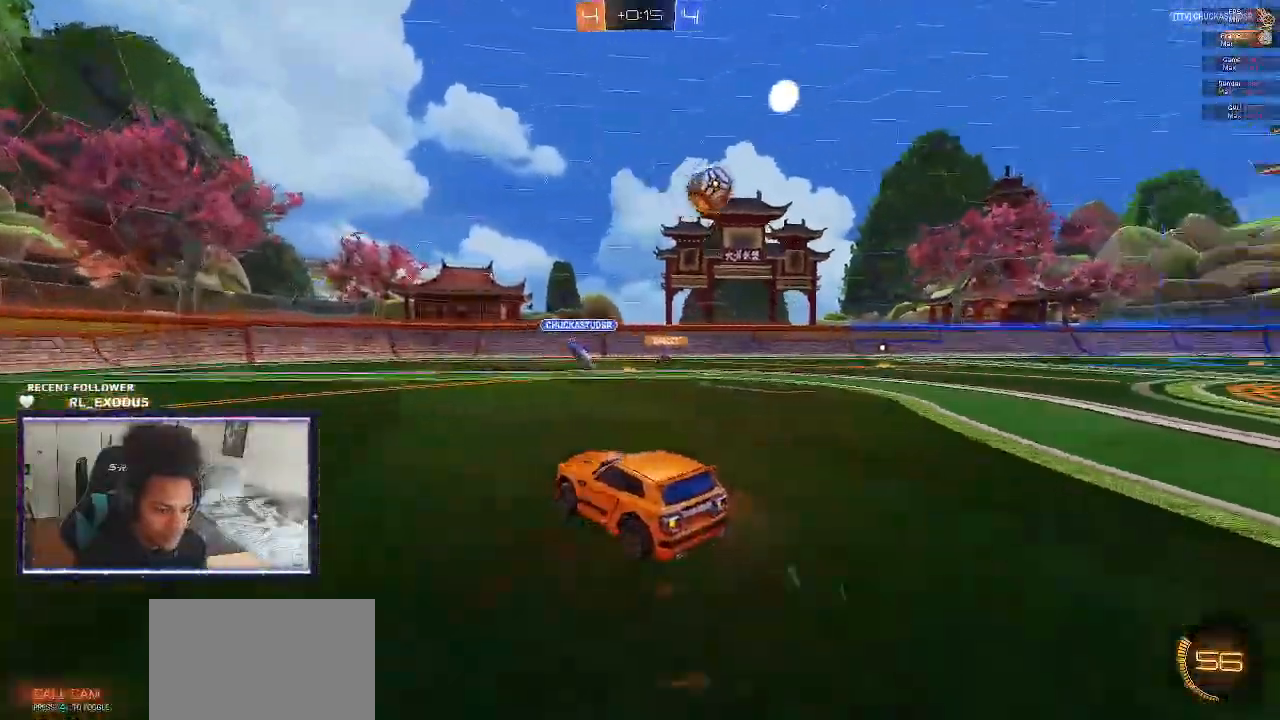
{"buttons": ["R2"], "left_stick": "center", "right_stick": "center", "events": [[267, "left_stick", "center"]]}
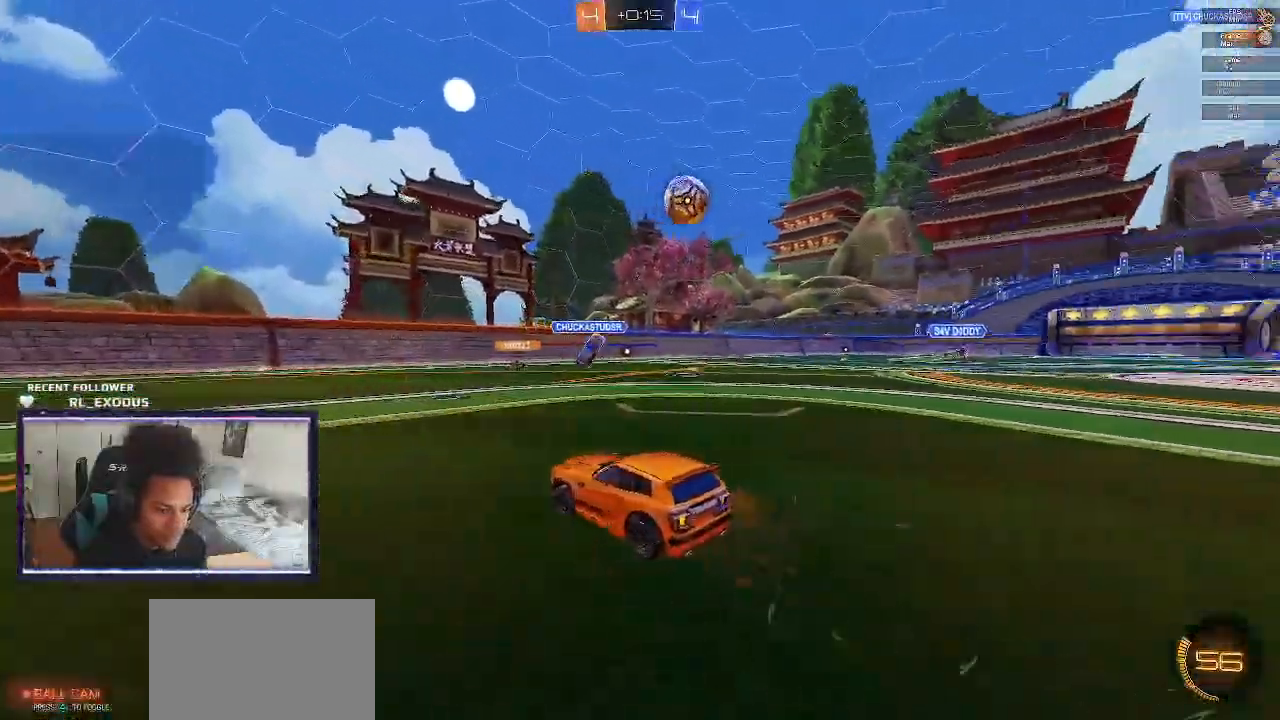
{"buttons": ["R2"], "left_stick": "left", "right_stick": "center", "events": [[233, "left_stick", "left"]]}
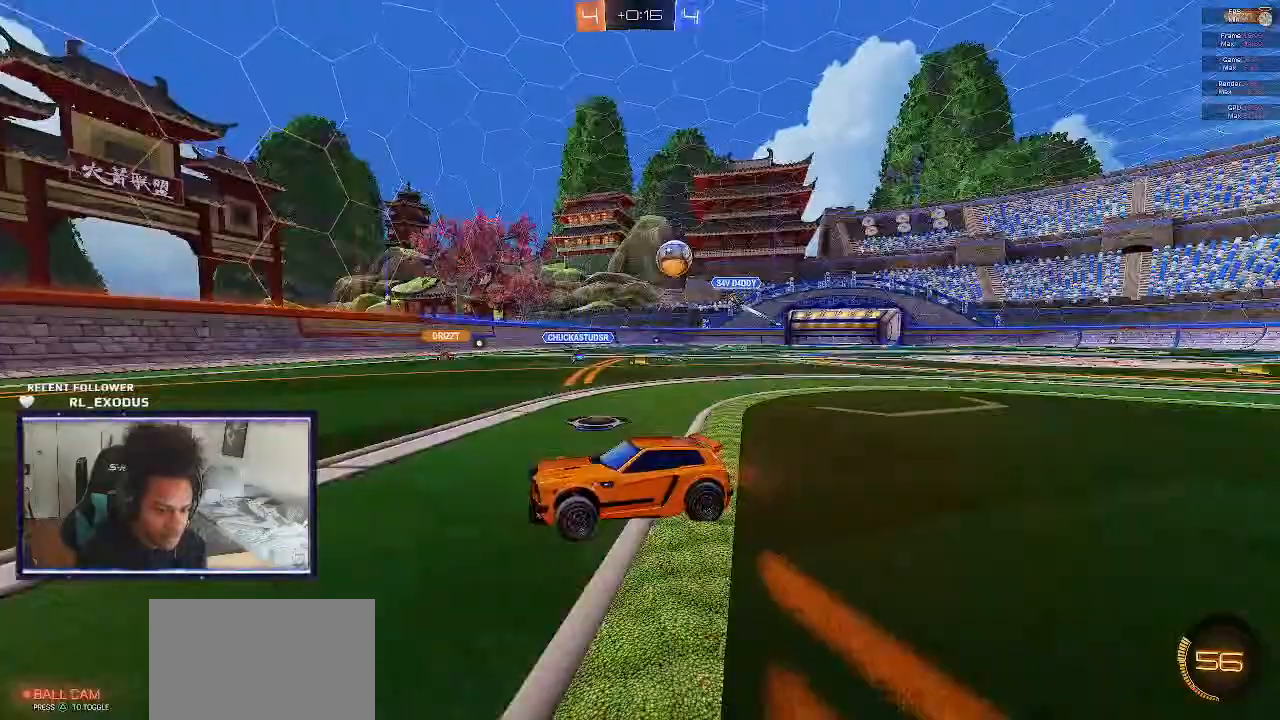
{"buttons": ["R2"], "left_stick": "left", "right_stick": "center", "events": []}
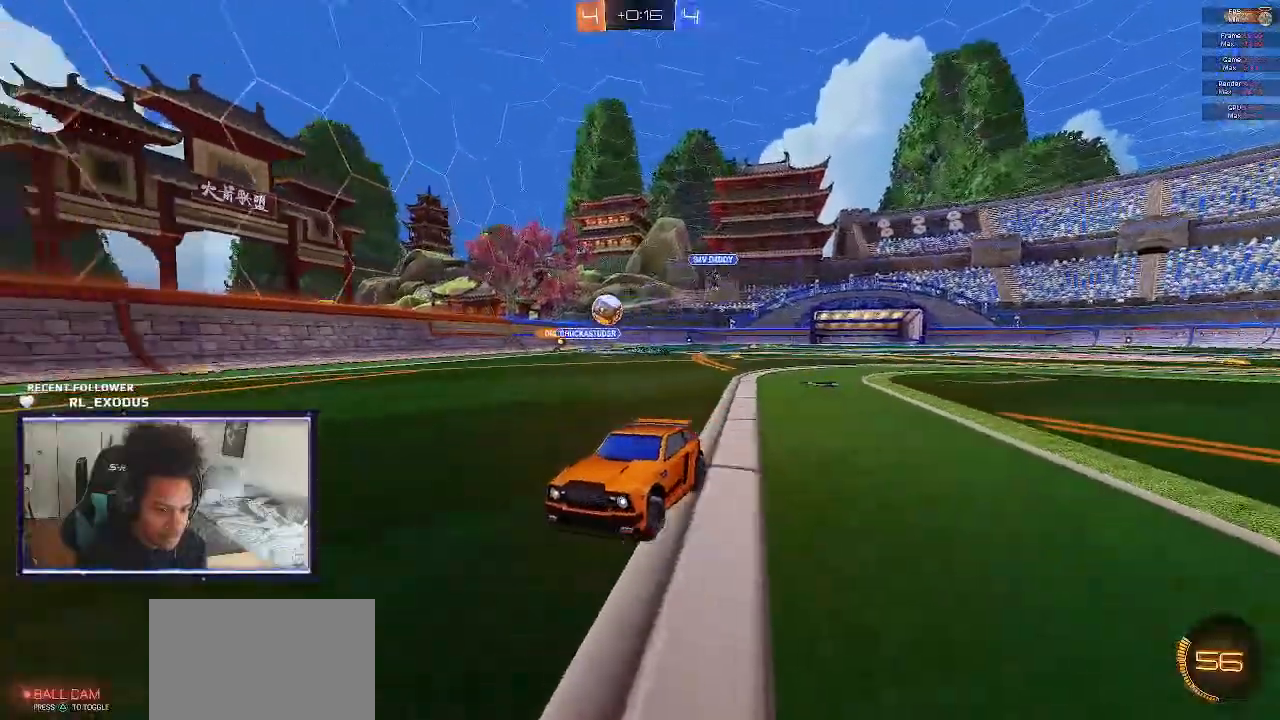
{"buttons": ["L2"], "left_stick": "center", "right_stick": "center", "events": [[50, "left_stick", "center"], [117, "left_stick", "right"], [133, "L1", "down"], [250, "R2", "up"], [367, "left_stick", "down-right"], [433, "L1", "up"], [500, "L2", "down"], [500, "left_stick", "center"]]}
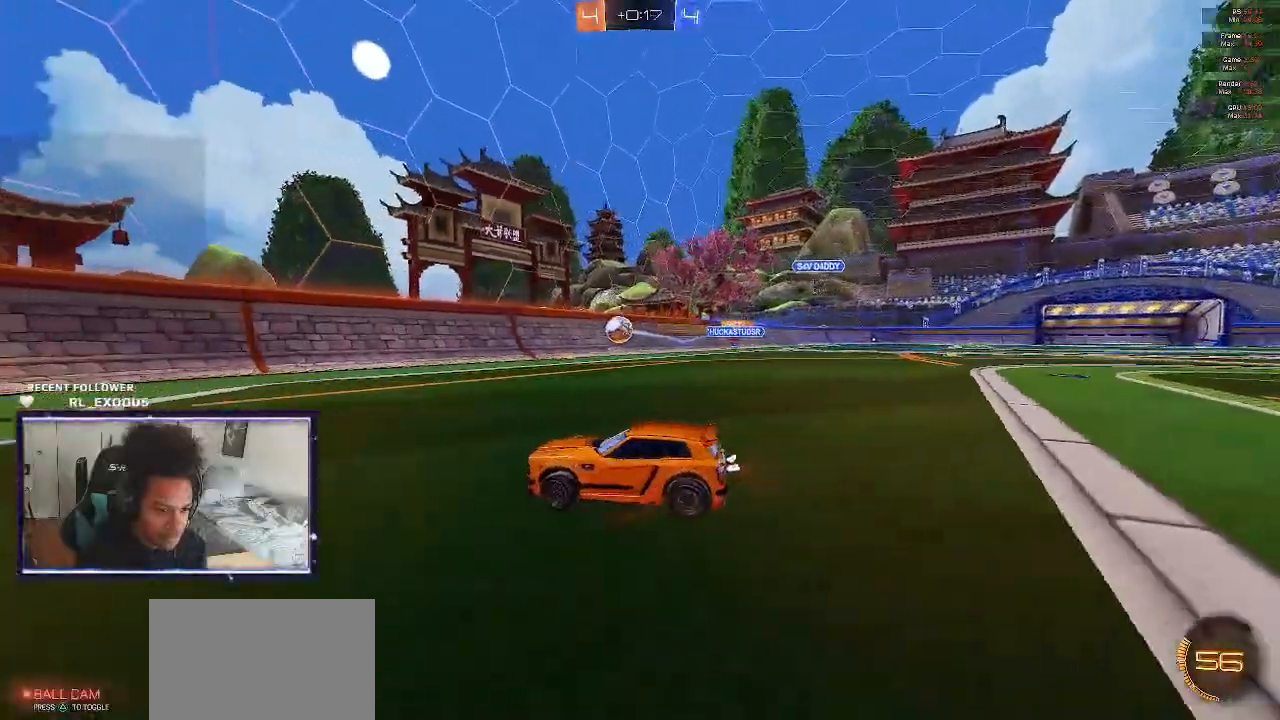
{"buttons": ["L2"], "left_stick": "up-left", "right_stick": "center", "events": [[33, "left_stick", "up-left"]]}
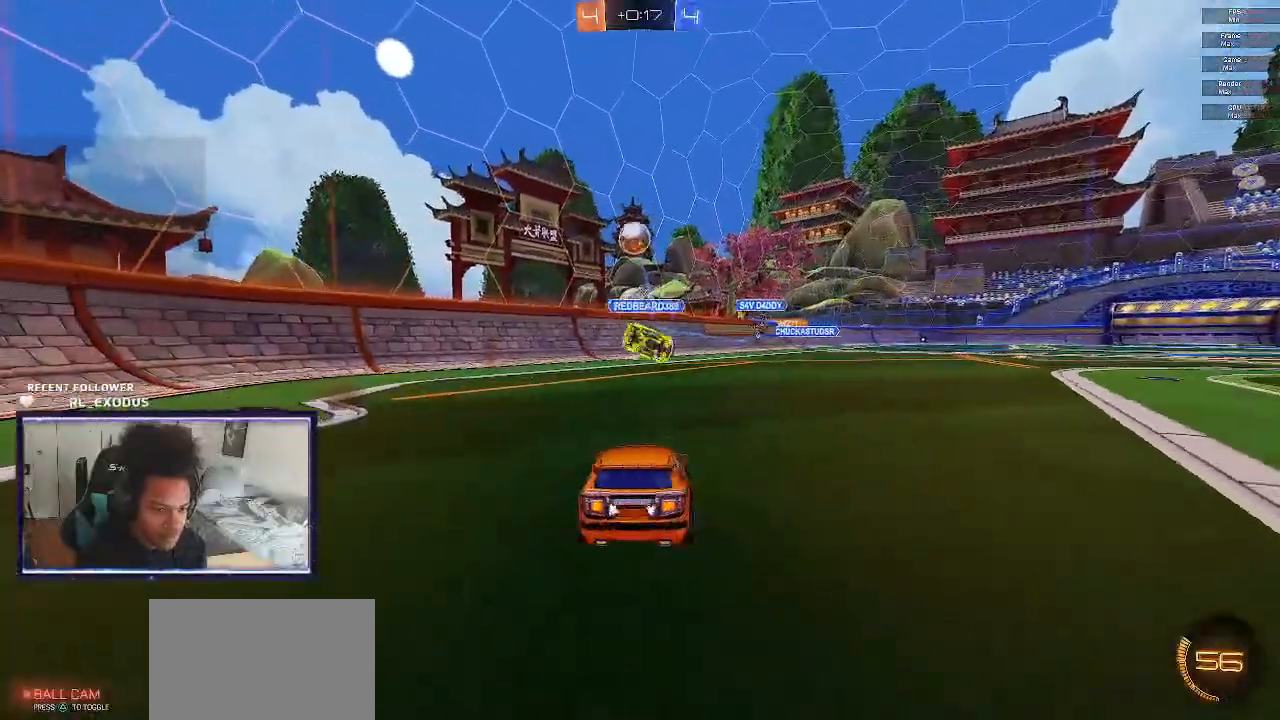
{"buttons": ["L2"], "left_stick": "down-right", "right_stick": "center", "events": [[200, "left_stick", "center"], [333, "left_stick", "down-right"]]}